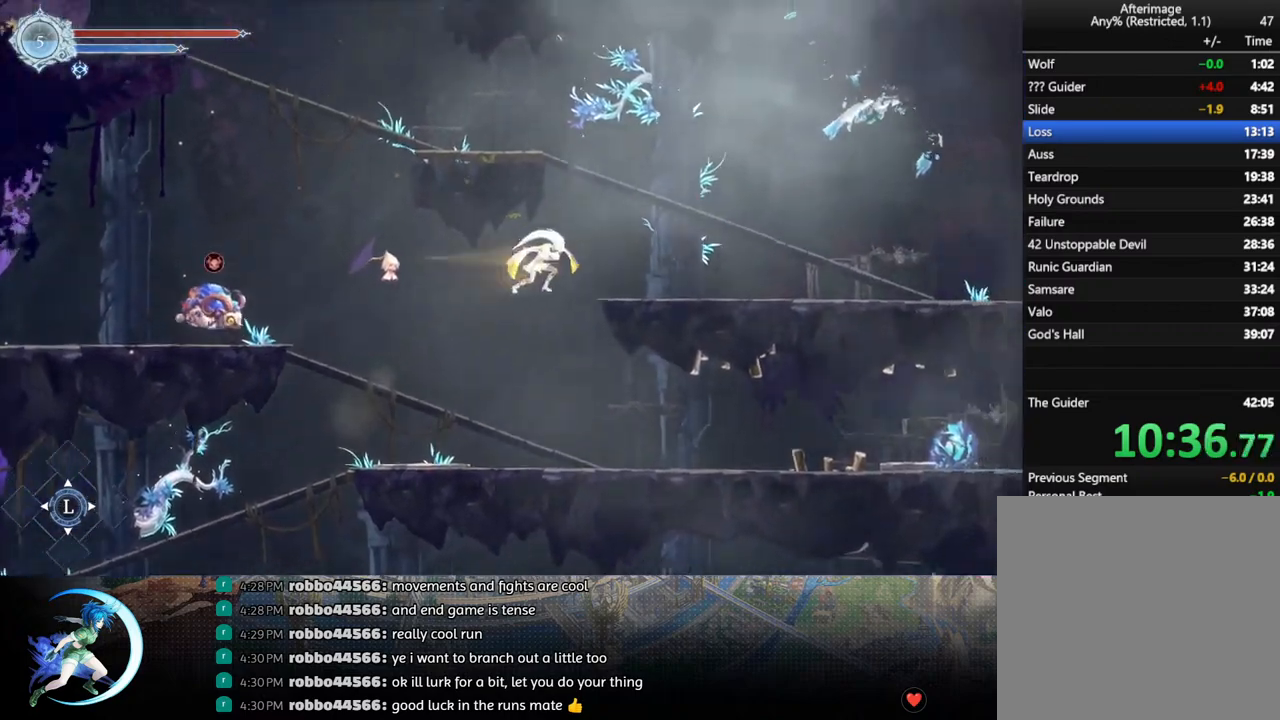
Gameplay with a controller (PlayStation layout); each line is a JSON object with the inputs held at the frame after it. "events" lists button and stick changes between this image and that frame as [ms after this image, input, new state], when the widget could be followed in between.
{"buttons": ["CROSS"], "left_stick": "center", "right_stick": "center", "events": [[117, "R1", "up"], [417, "CROSS", "down"], [467, "DPAD_RIGHT", "up"]]}
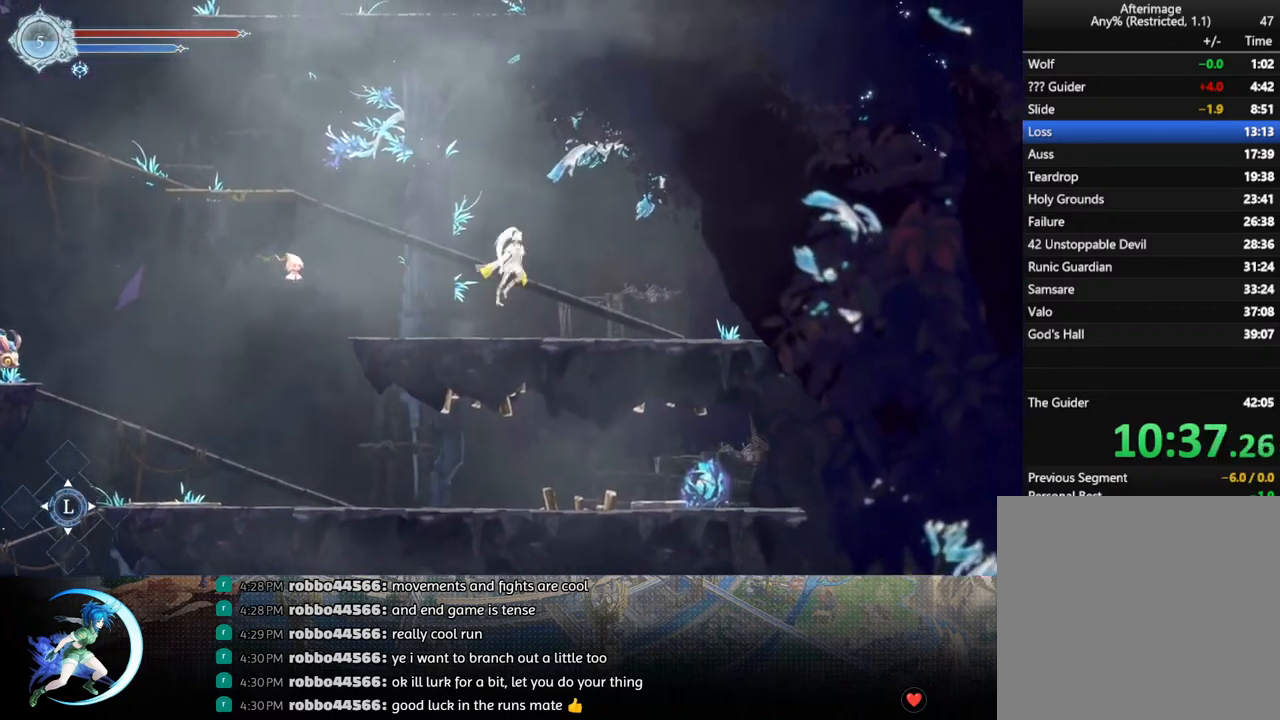
{"buttons": ["R1", "DPAD_LEFT"], "left_stick": "center", "right_stick": "center", "events": [[50, "DPAD_LEFT", "down"], [250, "CROSS", "up"], [500, "R1", "down"]]}
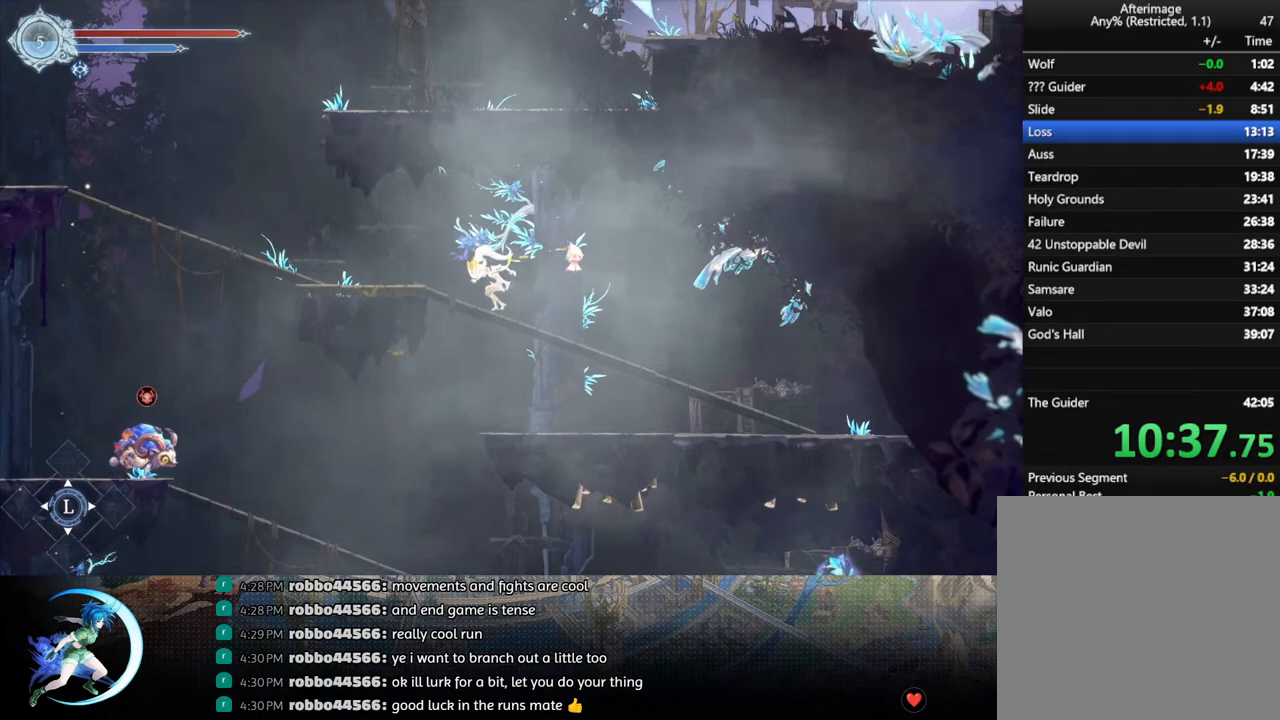
{"buttons": [], "left_stick": "center", "right_stick": "center", "events": [[50, "DPAD_DOWN", "down"], [67, "R1", "up"], [133, "DPAD_LEFT", "up"], [133, "R1", "down"], [183, "DPAD_DOWN", "up"], [233, "R1", "up"]]}
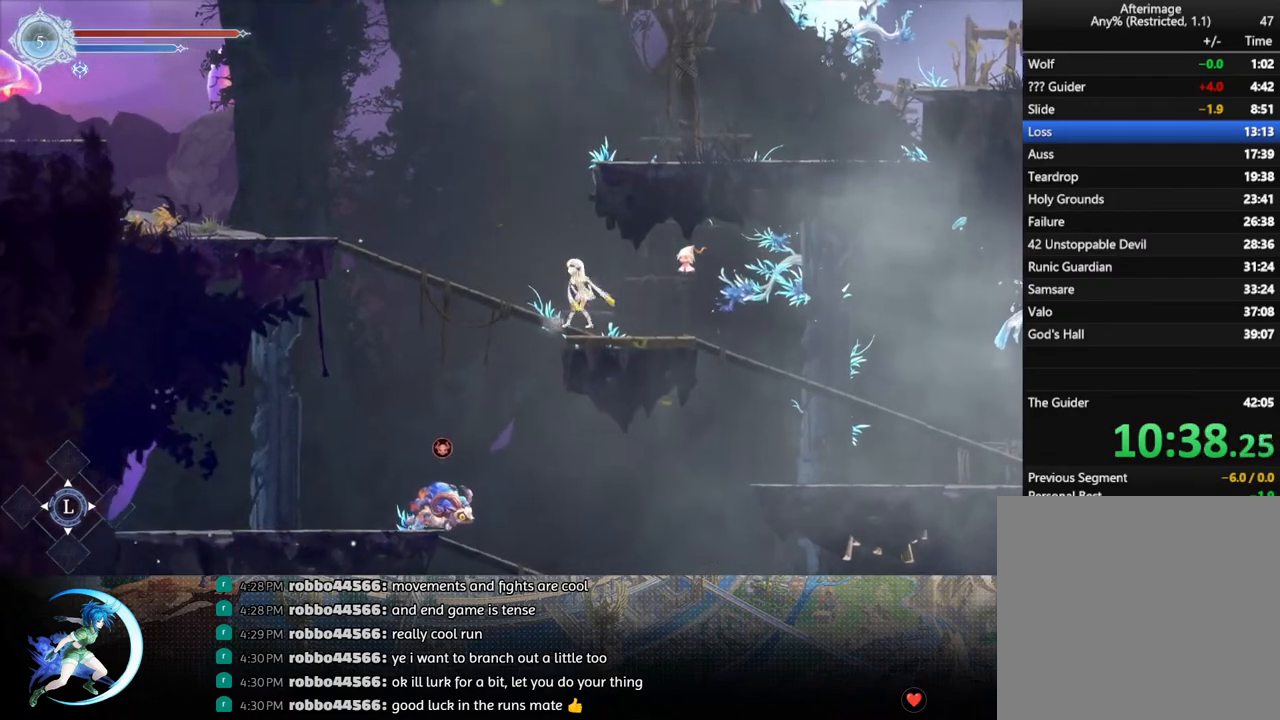
{"buttons": ["CROSS"], "left_stick": "center", "right_stick": "center", "events": [[17, "DPAD_LEFT", "down"], [267, "DPAD_LEFT", "up"], [367, "DPAD_RIGHT", "down"], [383, "DPAD_RIGHT", "up"], [483, "CROSS", "down"]]}
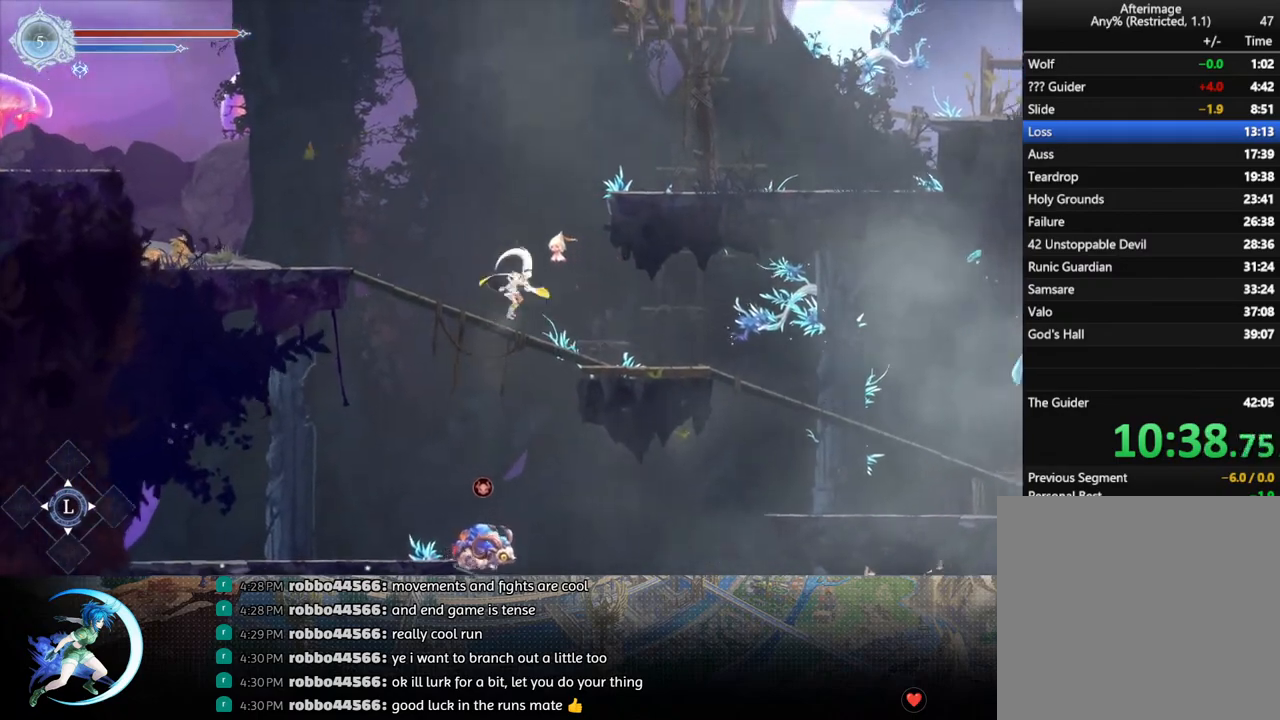
{"buttons": ["R1", "DPAD_RIGHT"], "left_stick": "center", "right_stick": "center", "events": [[117, "DPAD_LEFT", "down"], [200, "DPAD_LEFT", "up"], [200, "DPAD_UP", "down"], [217, "DPAD_UP", "up"], [233, "DPAD_RIGHT", "down"], [400, "CROSS", "up"], [400, "R1", "down"]]}
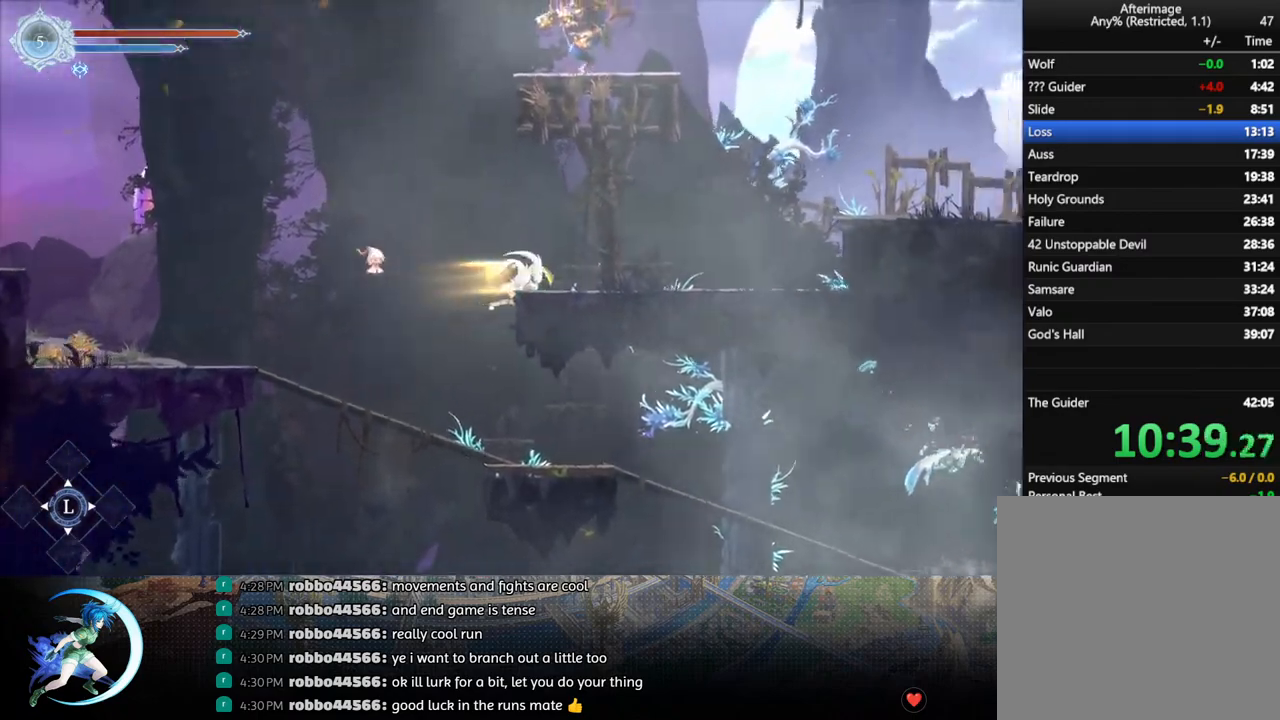
{"buttons": ["DPAD_LEFT"], "left_stick": "center", "right_stick": "center", "events": [[33, "R1", "up"], [133, "DPAD_RIGHT", "up"], [183, "DPAD_LEFT", "down"]]}
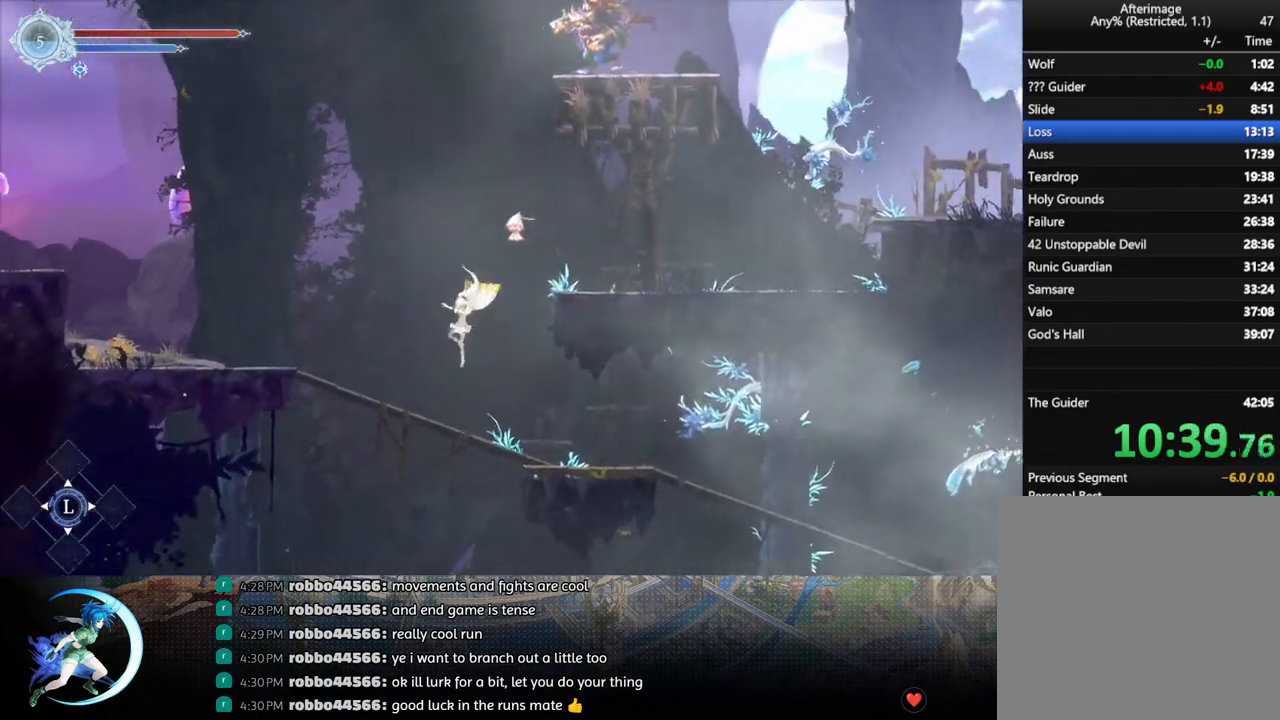
{"buttons": ["CROSS", "DPAD_RIGHT"], "left_stick": "center", "right_stick": "center", "events": [[267, "DPAD_LEFT", "up"], [267, "DPAD_UP", "down"], [300, "DPAD_UP", "up"], [317, "DPAD_RIGHT", "down"], [350, "CROSS", "down"]]}
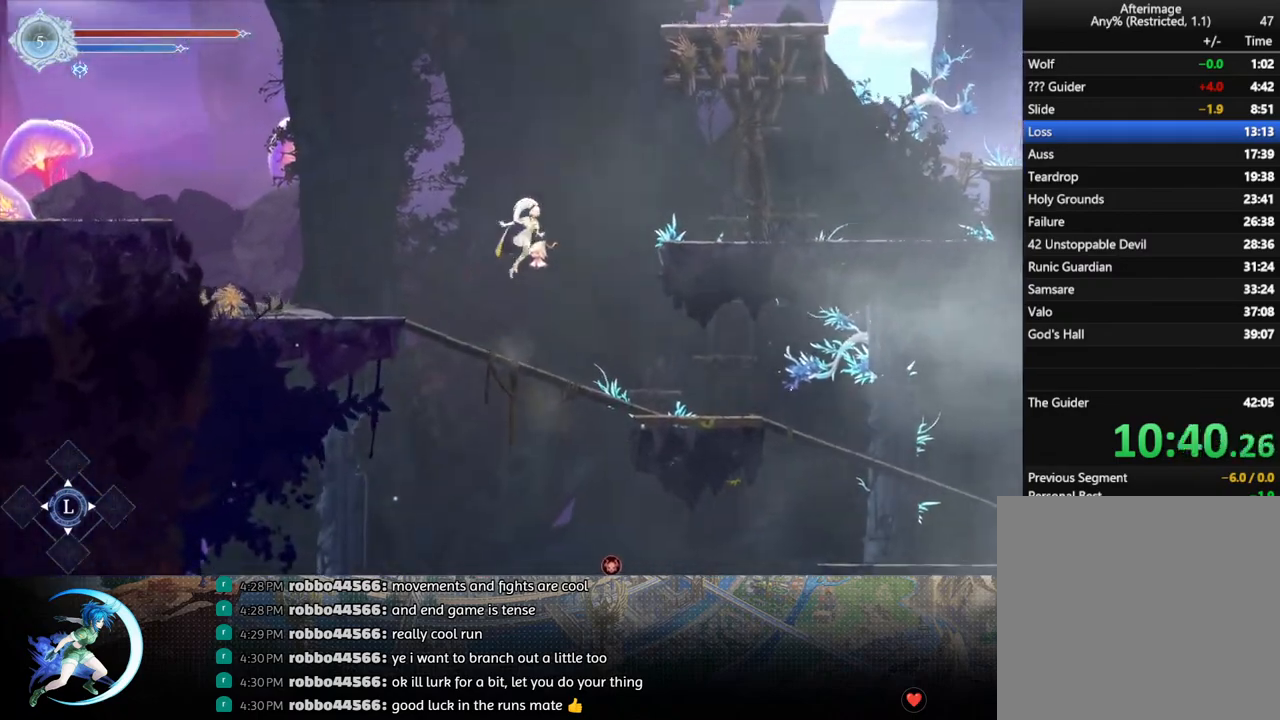
{"buttons": ["DPAD_RIGHT"], "left_stick": "center", "right_stick": "center", "events": [[150, "CROSS", "up"], [167, "R1", "down"], [367, "R1", "up"]]}
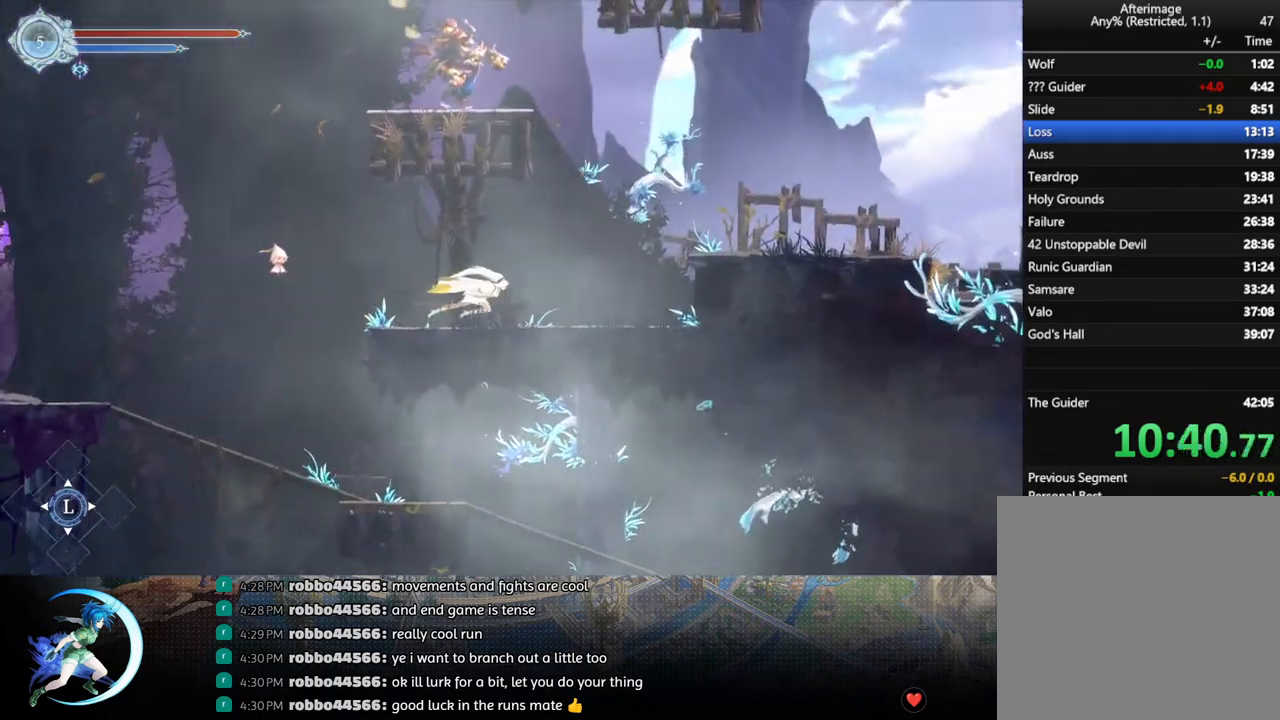
{"buttons": ["R1", "DPAD_RIGHT"], "left_stick": "center", "right_stick": "center", "events": [[200, "CROSS", "down"], [400, "CROSS", "up"], [400, "R1", "down"]]}
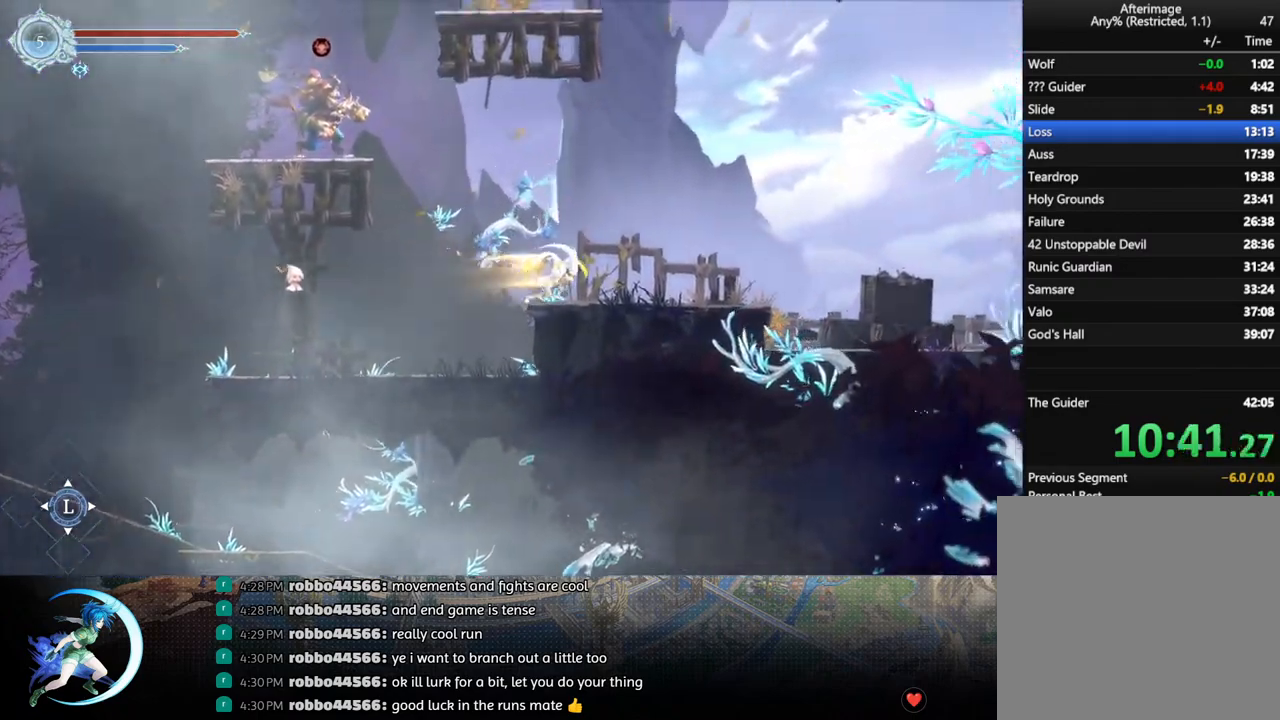
{"buttons": ["R1", "DPAD_RIGHT"], "left_stick": "center", "right_stick": "center", "events": [[100, "R1", "up"], [383, "R1", "down"]]}
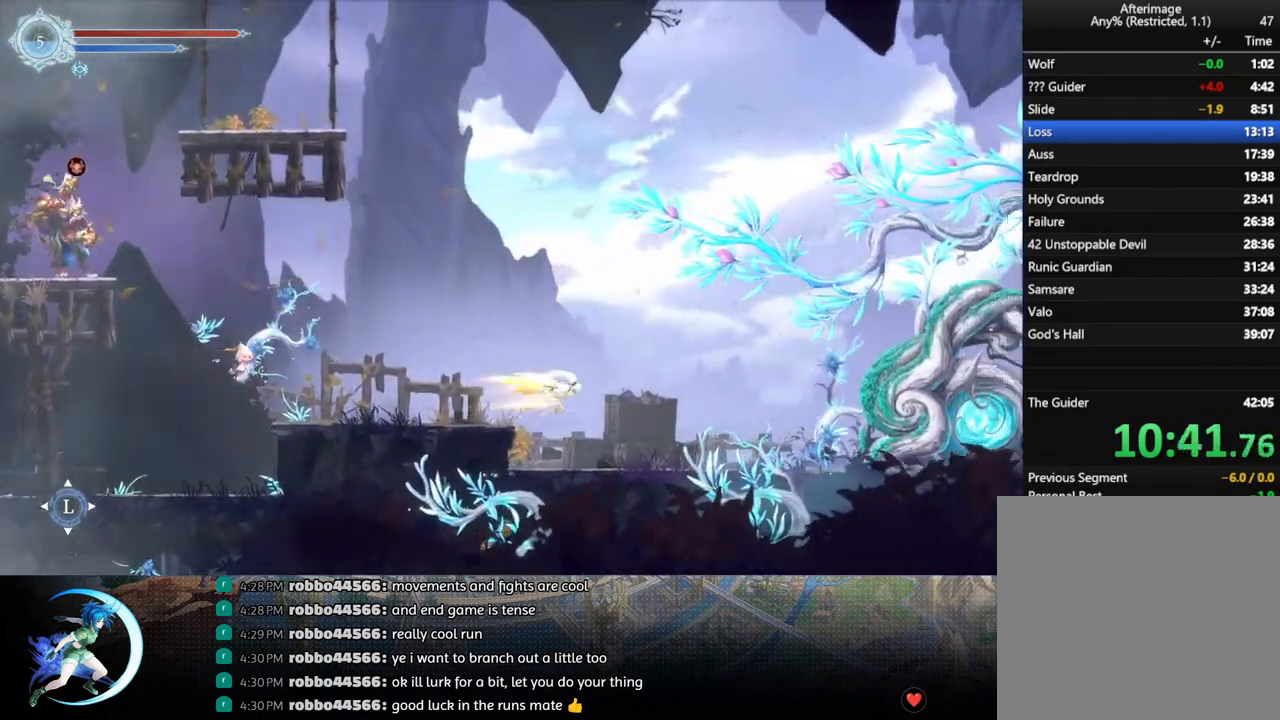
{"buttons": ["DPAD_RIGHT"], "left_stick": "center", "right_stick": "center", "events": [[67, "R1", "up"]]}
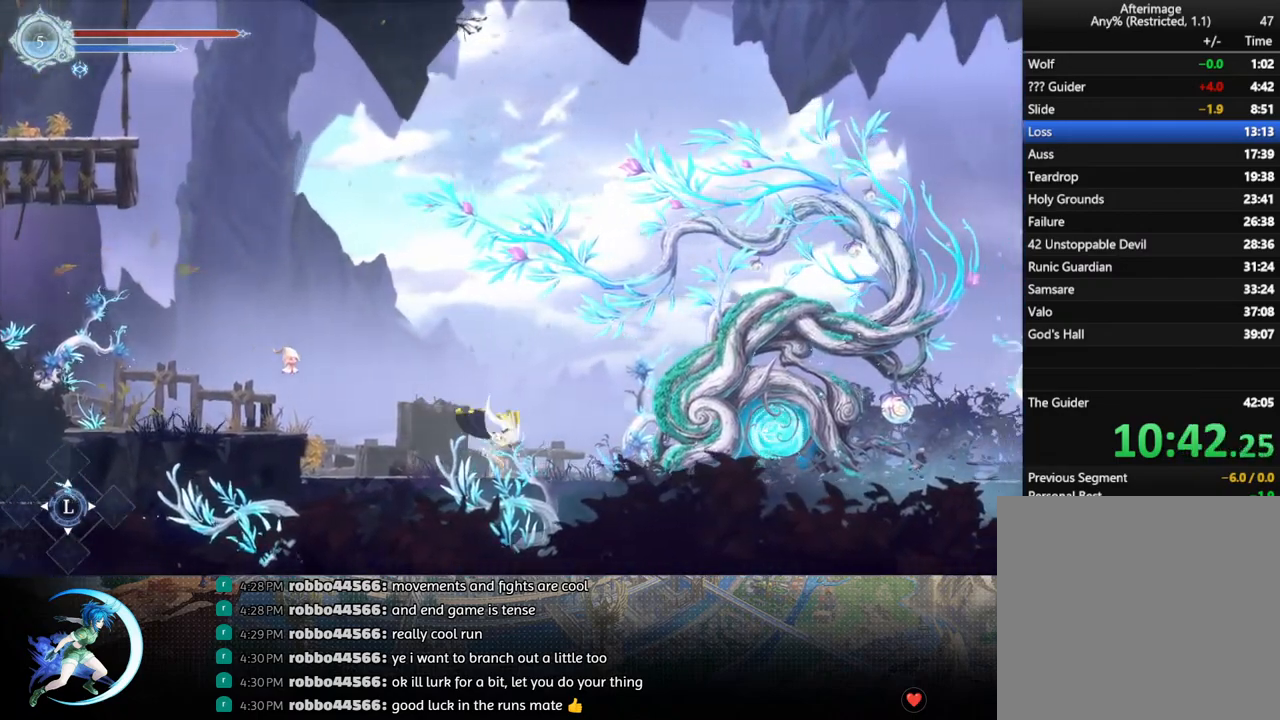
{"buttons": ["DPAD_RIGHT"], "left_stick": "center", "right_stick": "center", "events": [[67, "R1", "down"], [250, "R1", "up"]]}
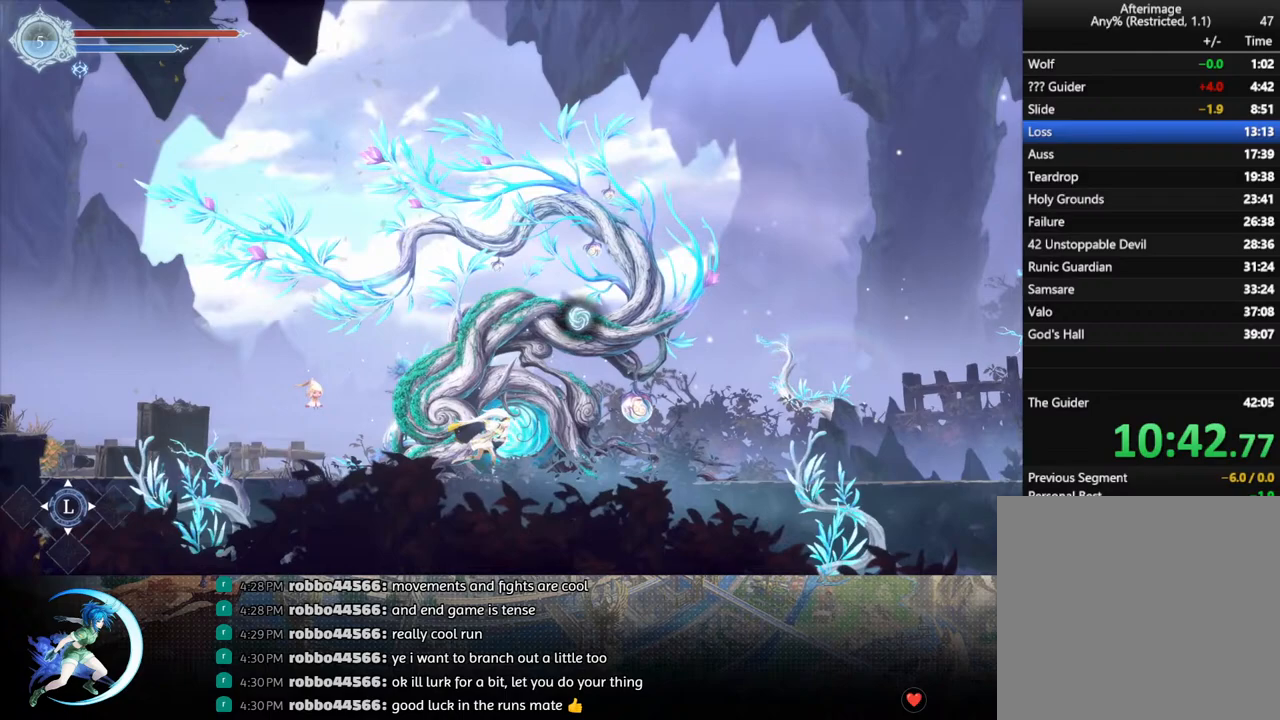
{"buttons": [], "left_stick": "center", "right_stick": "center", "events": [[283, "DPAD_UP", "down"], [317, "DPAD_RIGHT", "up"], [450, "DPAD_UP", "up"]]}
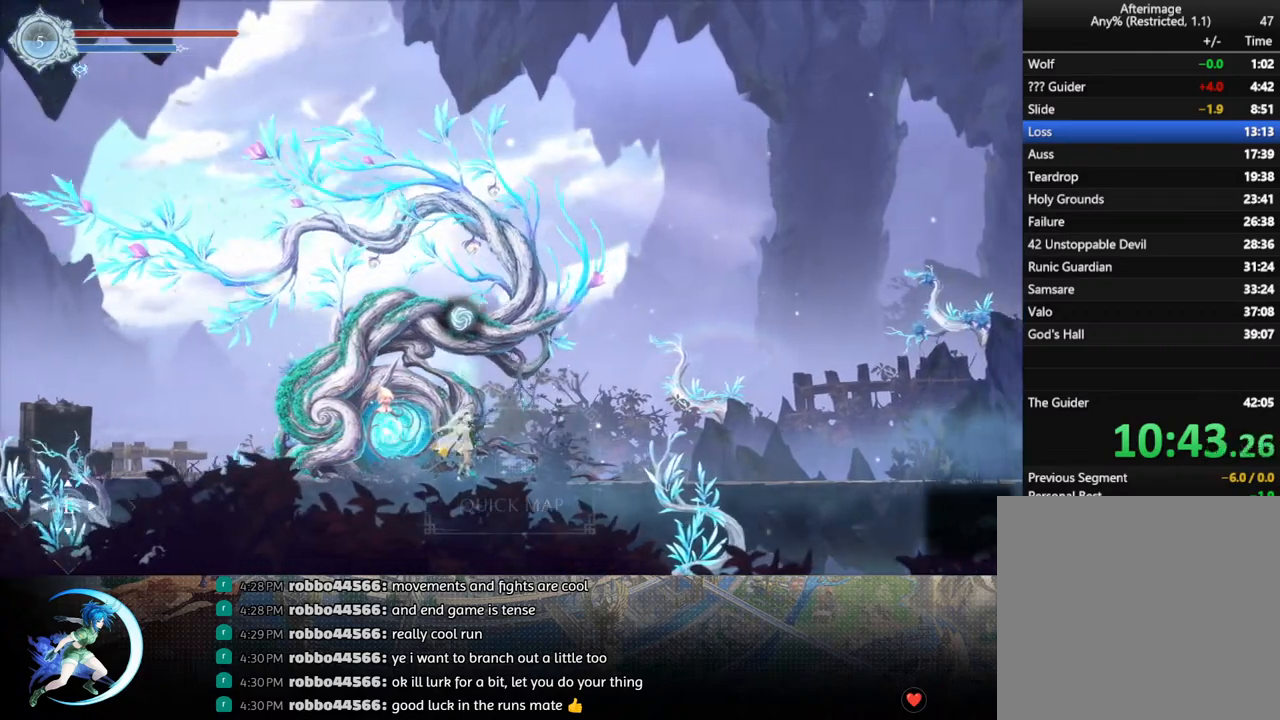
{"buttons": [], "left_stick": "center", "right_stick": "center", "events": []}
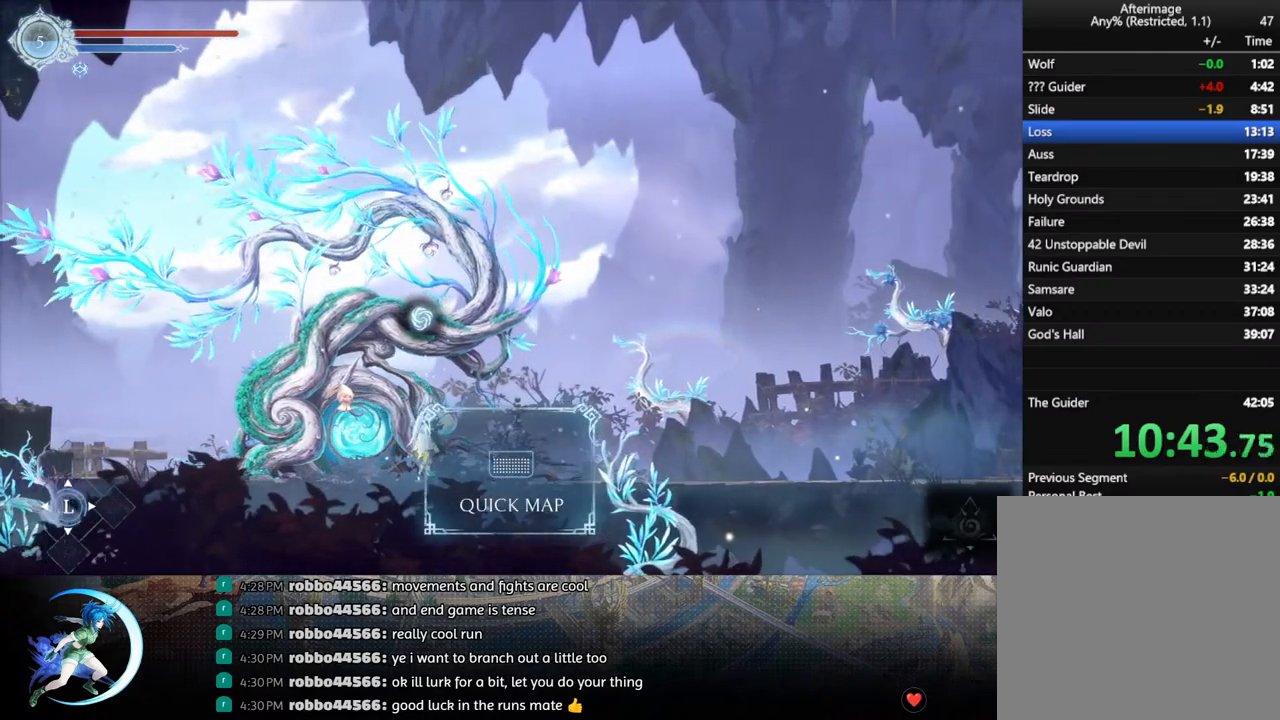
{"buttons": [], "left_stick": "center", "right_stick": "center", "events": []}
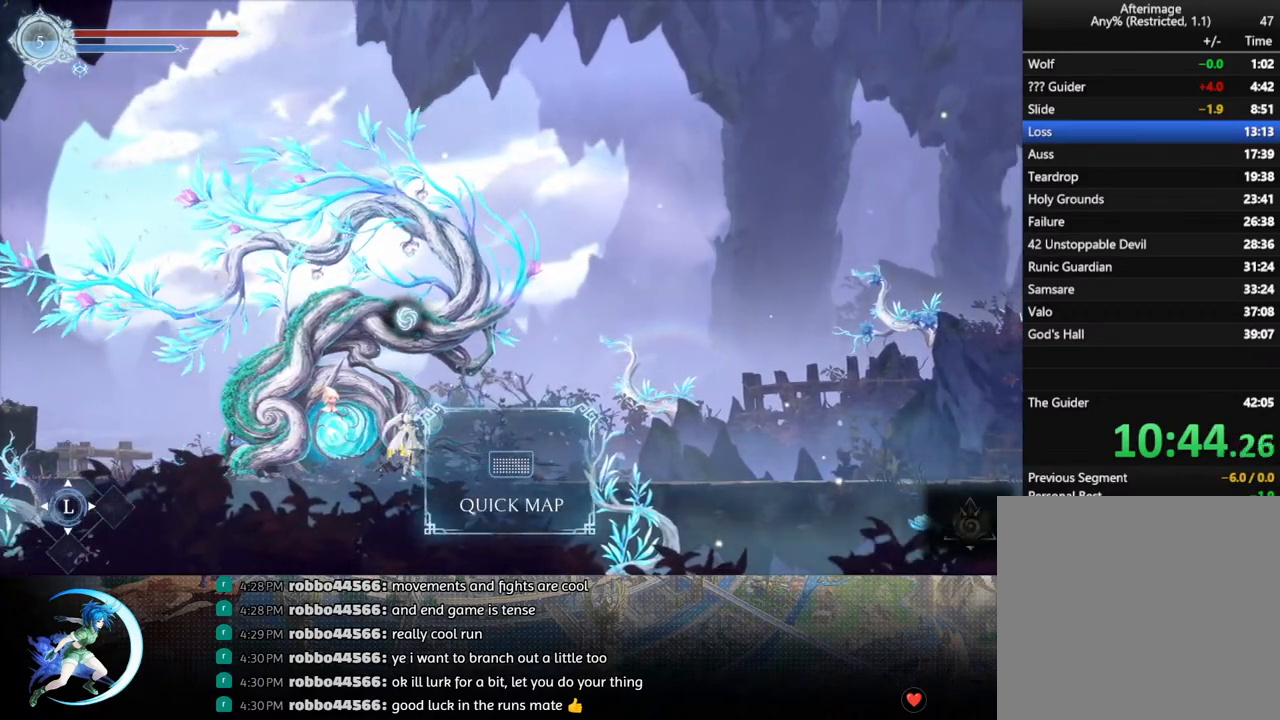
{"buttons": [], "left_stick": "center", "right_stick": "center", "events": []}
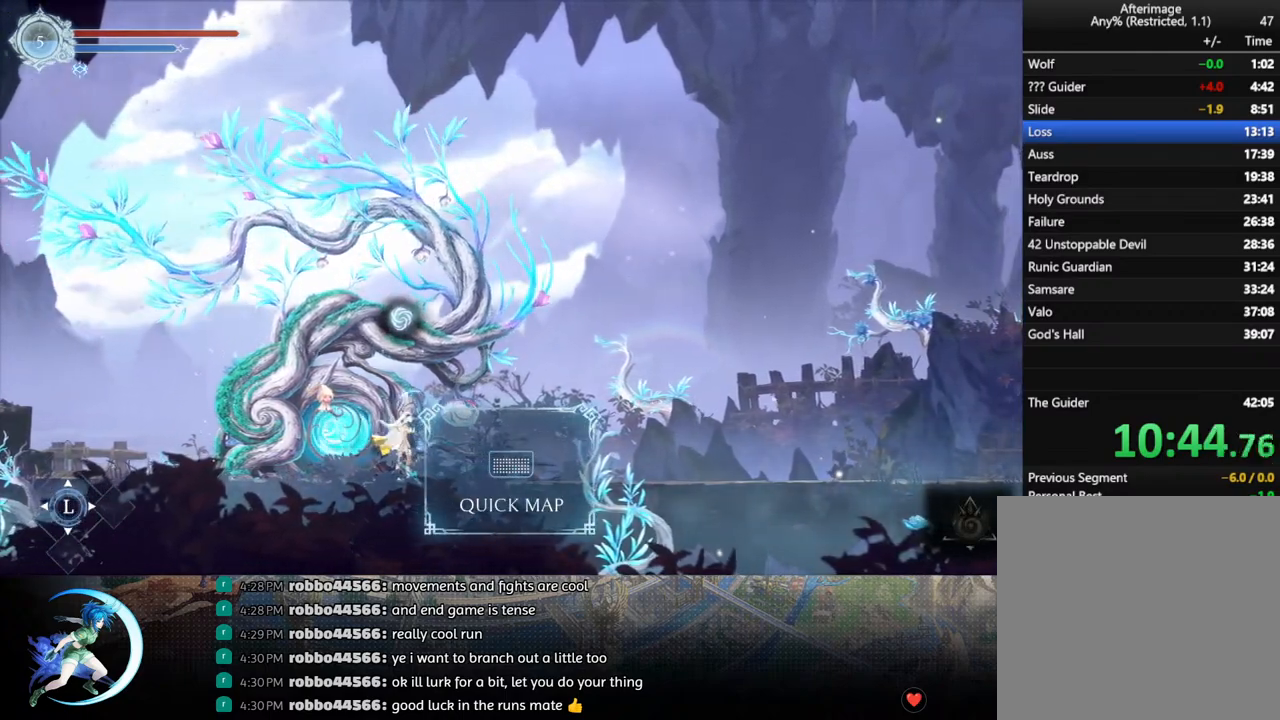
{"buttons": ["DPAD_RIGHT"], "left_stick": "center", "right_stick": "center", "events": [[400, "DPAD_RIGHT", "down"]]}
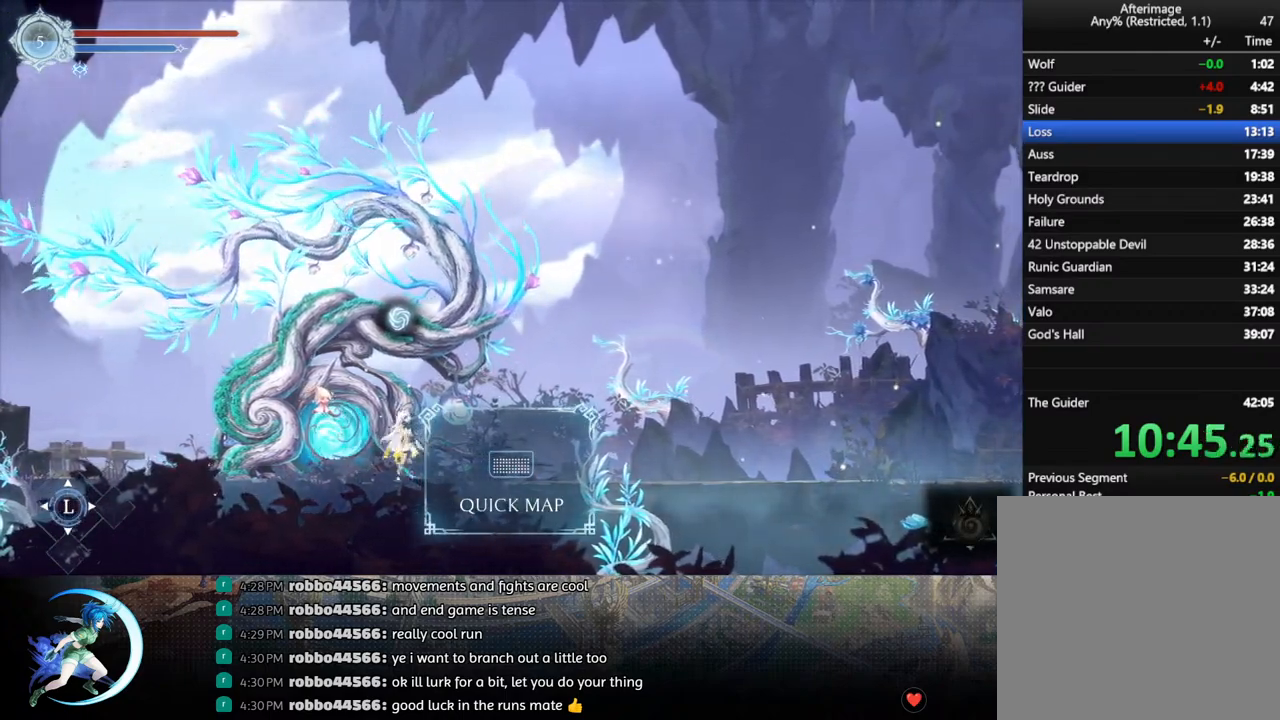
{"buttons": ["DPAD_RIGHT"], "left_stick": "center", "right_stick": "center", "events": [[33, "R1", "down"], [83, "DPAD_DOWN", "down"], [117, "R1", "up"], [183, "R1", "down"], [217, "DPAD_DOWN", "up"], [217, "DPAD_RIGHT", "up"], [300, "R1", "up"], [450, "DPAD_RIGHT", "down"]]}
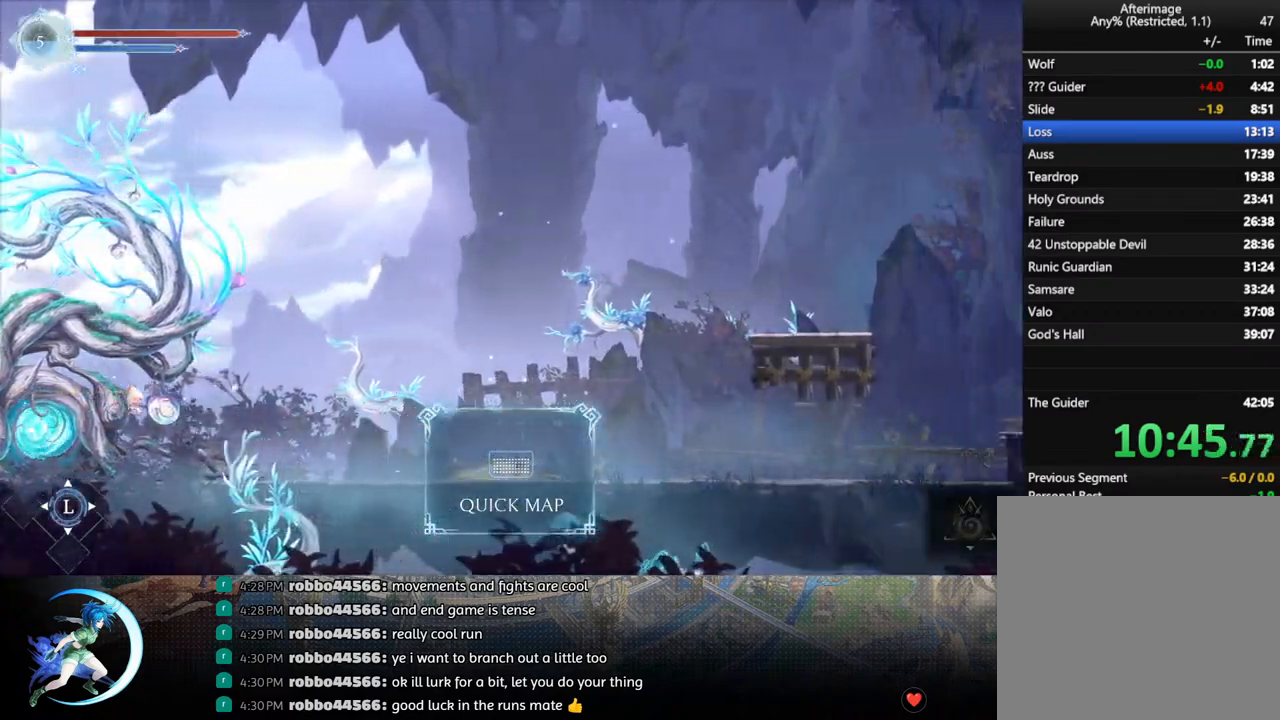
{"buttons": ["DPAD_RIGHT"], "left_stick": "center", "right_stick": "center", "events": [[17, "R1", "down"], [100, "DPAD_DOWN", "down"], [117, "R1", "up"], [167, "R1", "down"], [233, "DPAD_RIGHT", "up"], [250, "DPAD_DOWN", "up"], [267, "R1", "up"], [433, "DPAD_RIGHT", "down"]]}
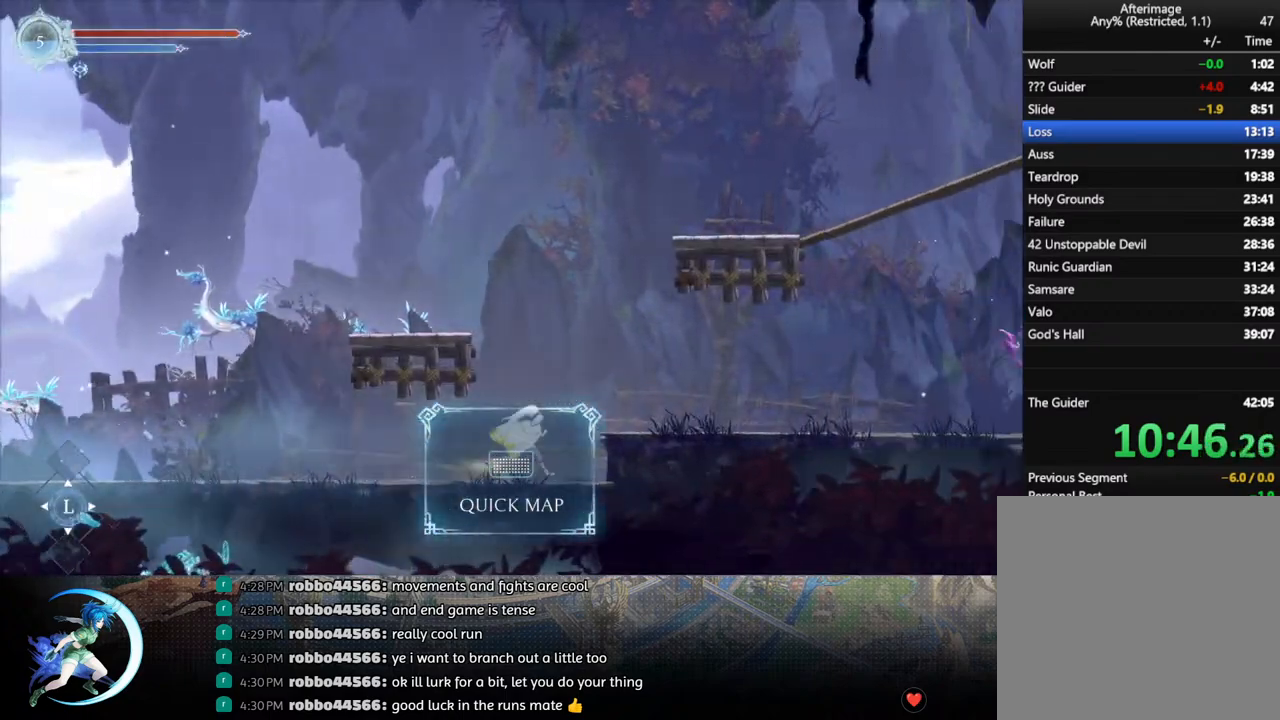
{"buttons": ["DPAD_RIGHT"], "left_stick": "center", "right_stick": "center", "events": [[17, "CROSS", "down"], [100, "R1", "down"], [150, "CROSS", "up"], [250, "R1", "up"]]}
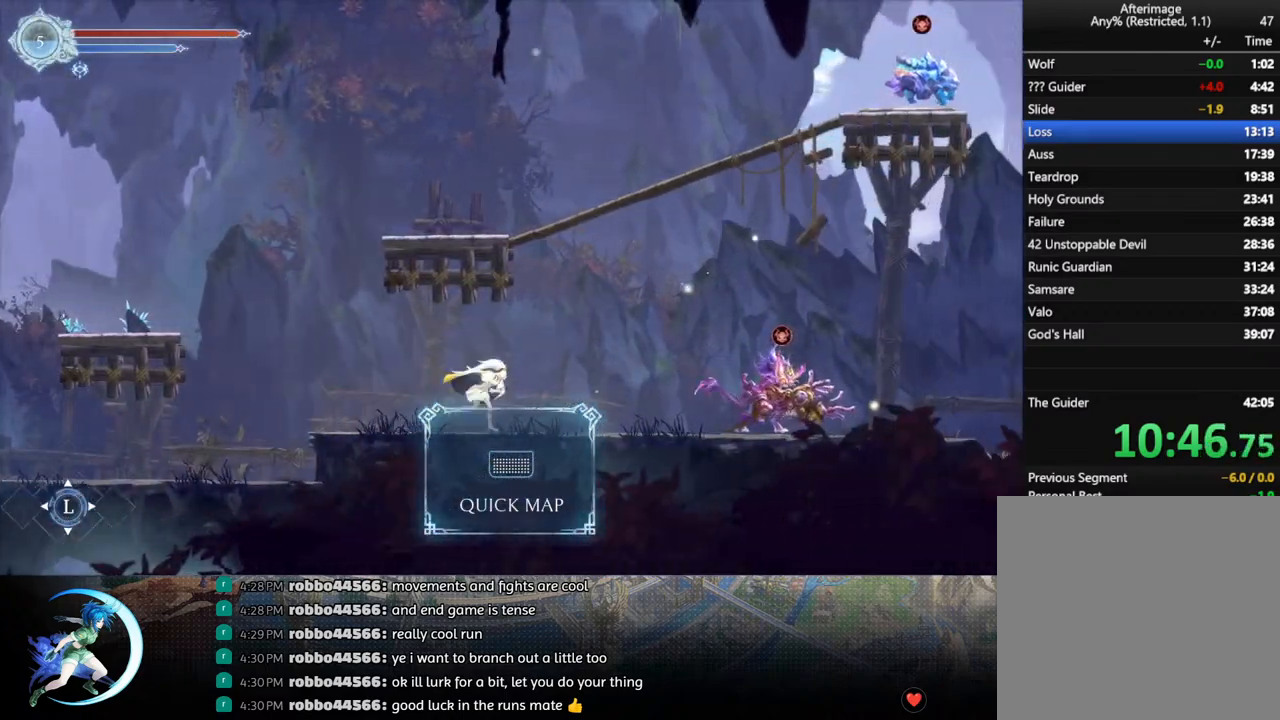
{"buttons": ["CROSS", "DPAD_RIGHT"], "left_stick": "center", "right_stick": "center", "events": [[300, "CROSS", "down"]]}
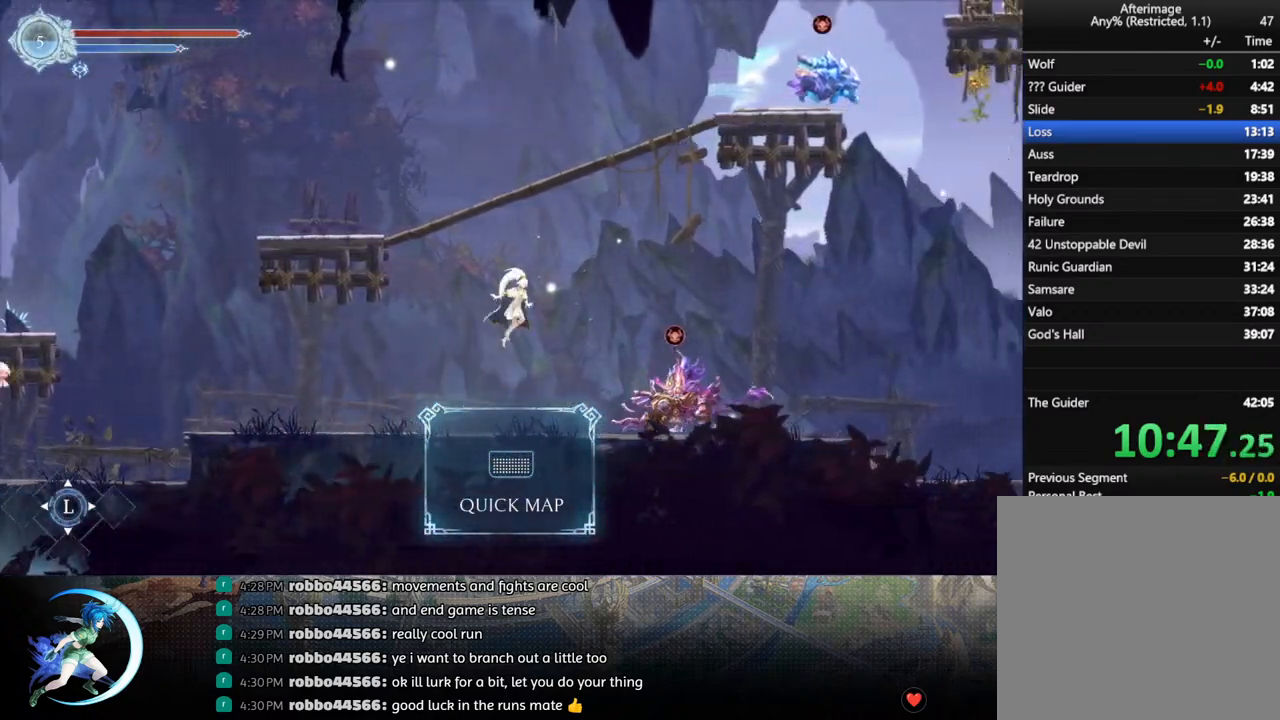
{"buttons": ["DPAD_RIGHT"], "left_stick": "center", "right_stick": "center", "events": [[33, "CROSS", "up"], [100, "TRIANGLE", "down"], [200, "R1", "down"], [233, "TRIANGLE", "up"], [367, "R1", "up"]]}
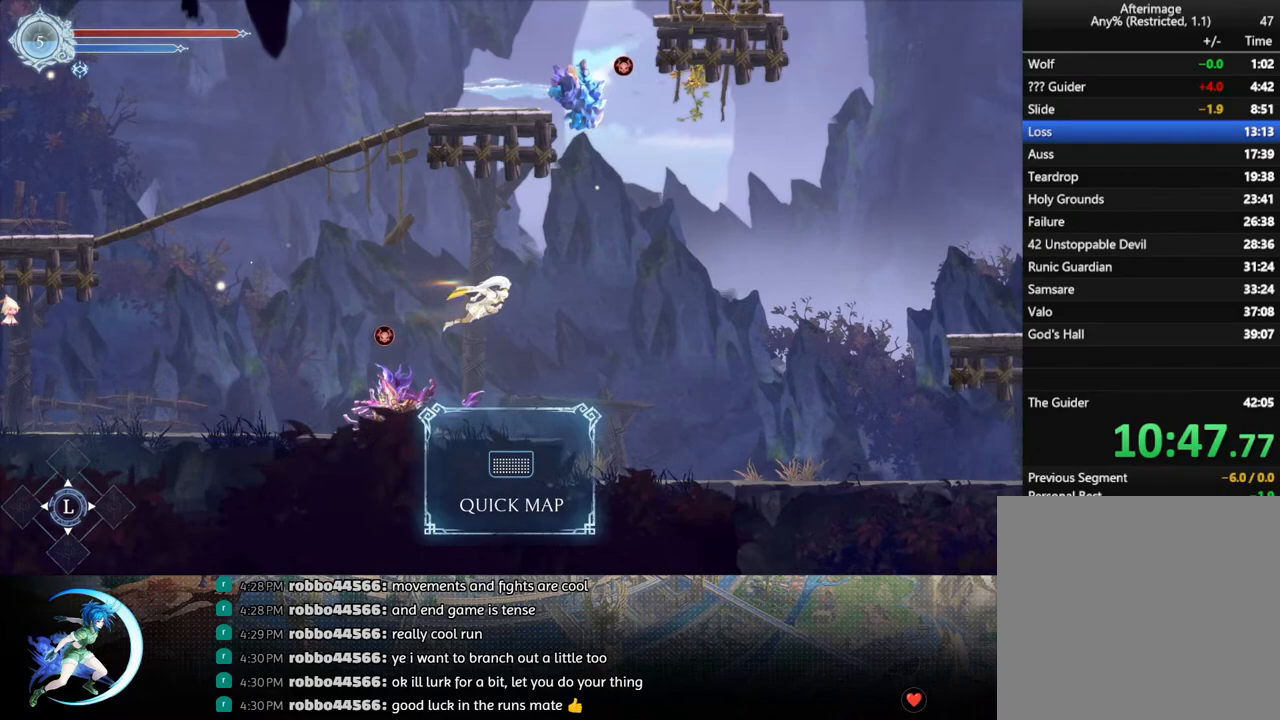
{"buttons": ["DPAD_RIGHT"], "left_stick": "center", "right_stick": "center", "events": []}
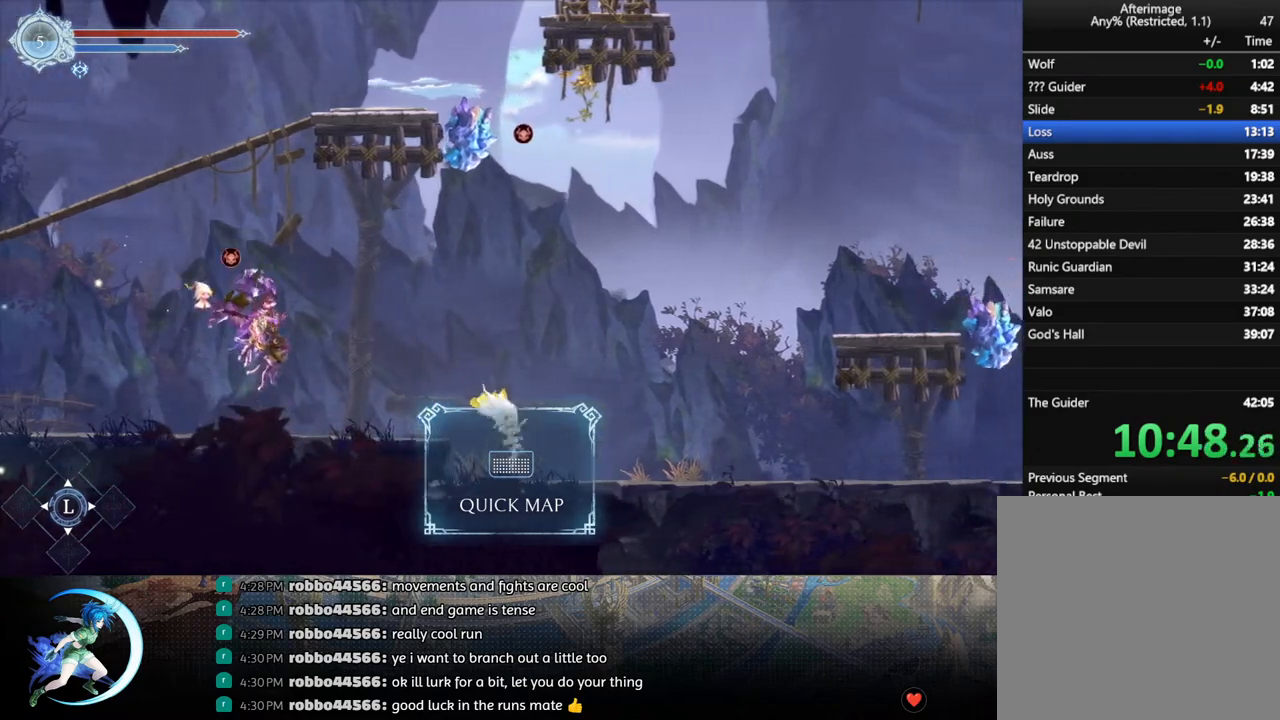
{"buttons": ["R1", "DPAD_DOWN"], "left_stick": "center", "right_stick": "center", "events": [[67, "R1", "down"], [200, "R1", "up"], [367, "DPAD_RIGHT", "up"], [417, "DPAD_DOWN", "down"], [467, "R1", "down"]]}
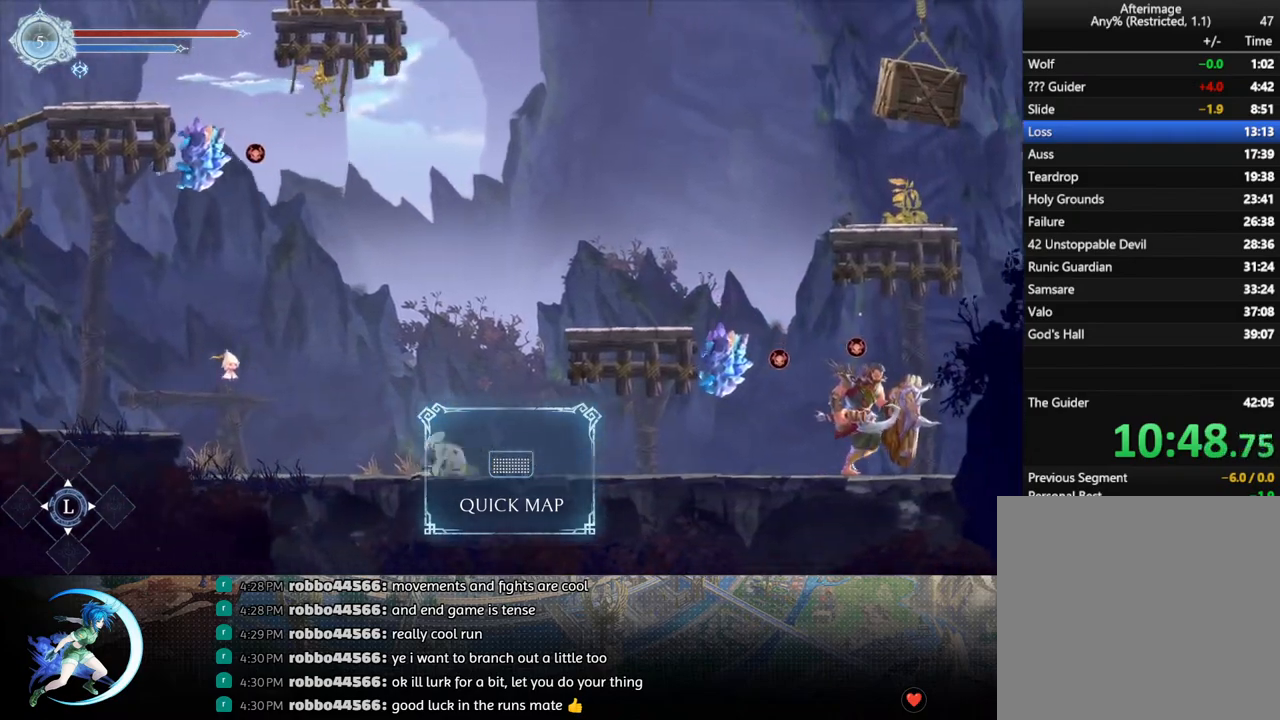
{"buttons": ["DPAD_LEFT"], "left_stick": "center", "right_stick": "center", "events": [[117, "R1", "up"], [317, "R1", "down"], [417, "DPAD_DOWN", "up"], [433, "R1", "up"], [483, "DPAD_LEFT", "down"]]}
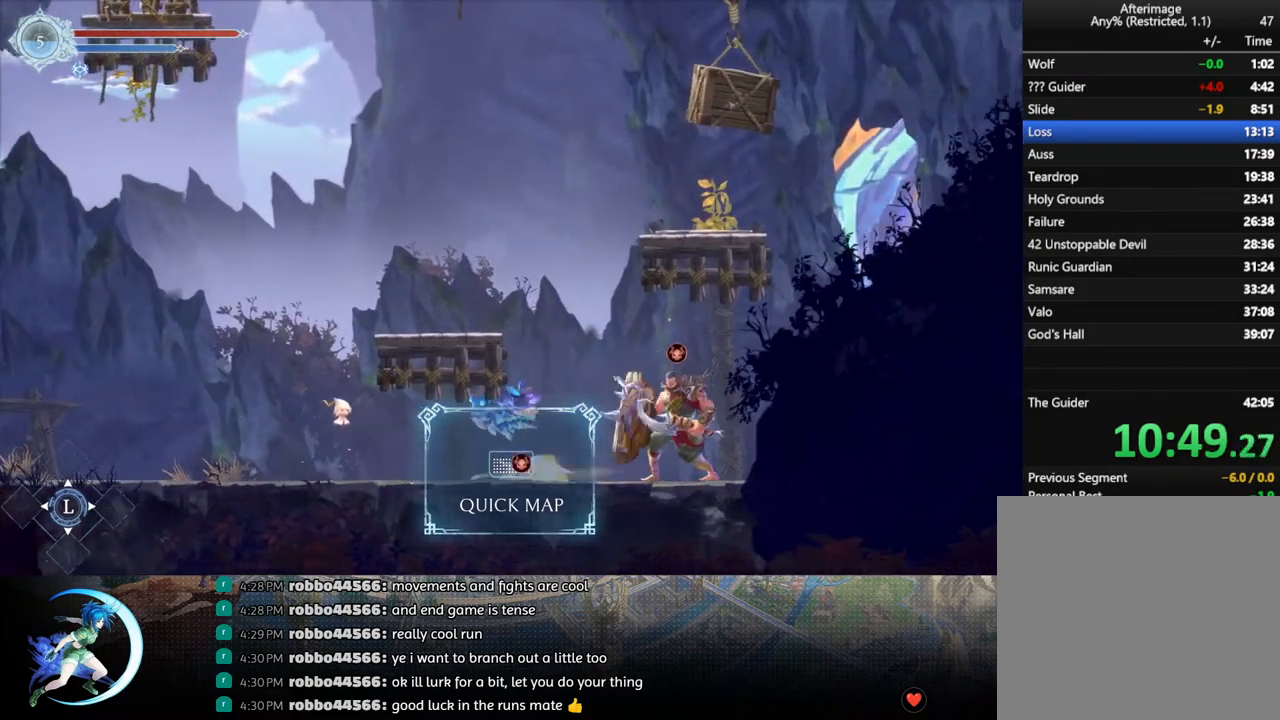
{"buttons": ["CROSS"], "left_stick": "center", "right_stick": "center", "events": [[17, "DPAD_DOWN", "down"], [333, "DPAD_LEFT", "up"], [350, "DPAD_DOWN", "up"], [433, "DPAD_RIGHT", "down"], [467, "CROSS", "down"], [483, "DPAD_RIGHT", "up"]]}
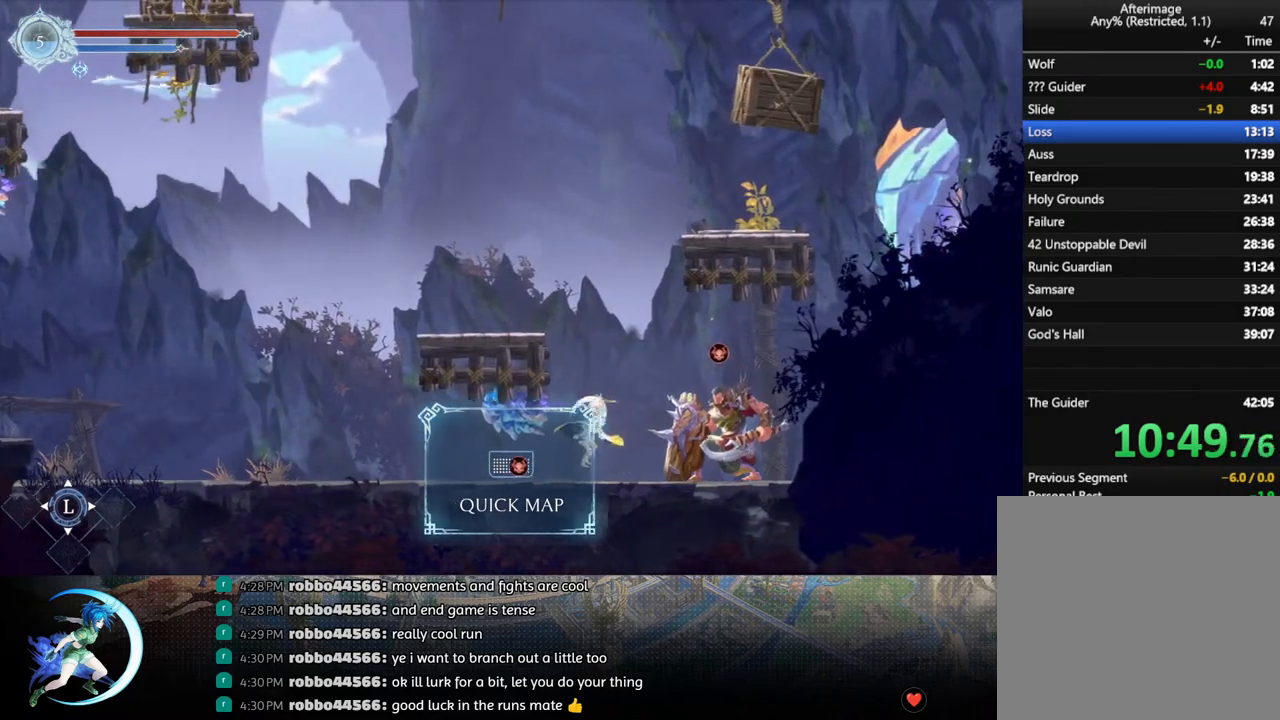
{"buttons": ["DPAD_RIGHT"], "left_stick": "center", "right_stick": "center", "events": [[67, "DPAD_RIGHT", "down"], [217, "R1", "down"], [233, "CROSS", "up"], [350, "R1", "up"]]}
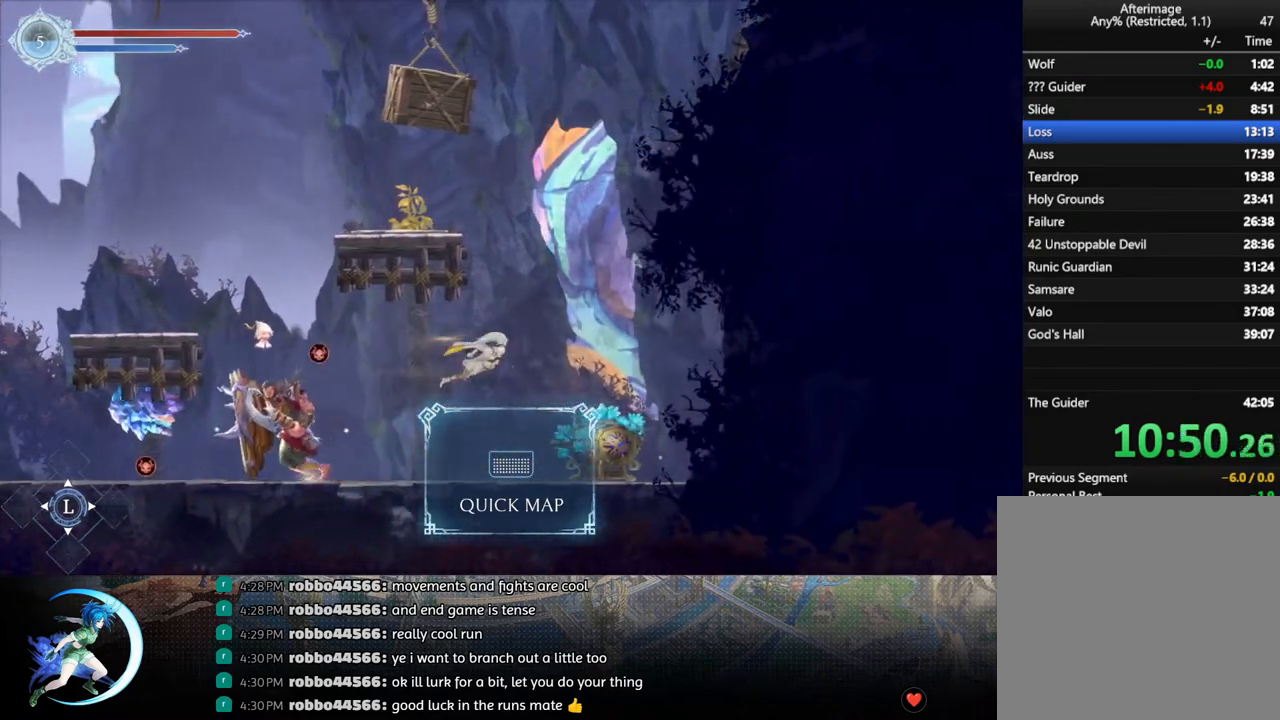
{"buttons": [], "left_stick": "center", "right_stick": "center", "events": [[350, "DPAD_RIGHT", "up"], [367, "SQUARE", "down"], [483, "SQUARE", "up"]]}